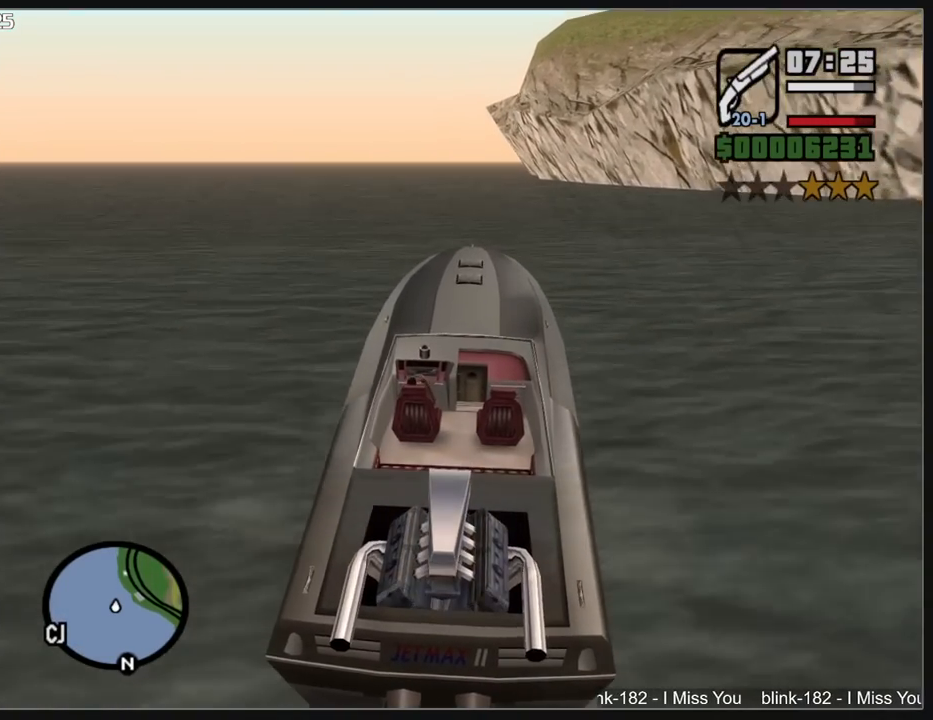
Gameplay with keyboard and mouse; each line is a JSON object with the keys and mouse buttons held at the frame after it. "events" lists presses ("down") and releases ("up") of "a", "shift", "w", "mouse_left", "mouse_wheel" and "mouse_right" between this image and that frame as [ms after this image, input, new state], when the widget could be followed in between. "mouse_left", "mouse_wheel", "mouse_right" = the "left", "wheel", "right" buttons of the "mouse" list. No other keys are recorded. "wheel" means that the mouse wheel is clicked or scrolled. Mouse movement is not recorded.
{"keys": ["w"], "mouse": [], "events": []}
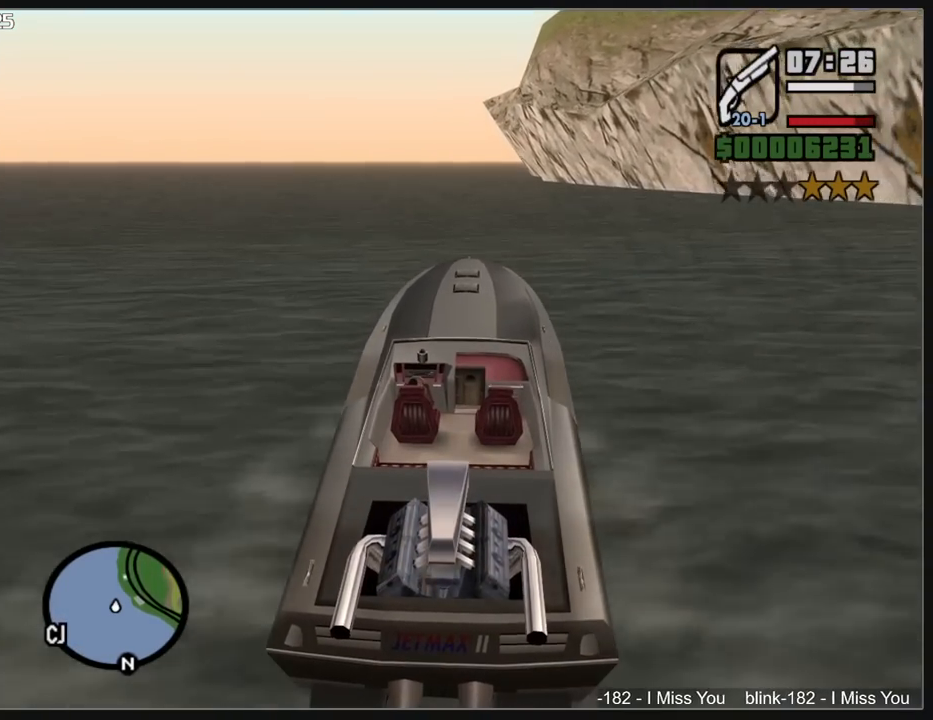
{"keys": ["w"], "mouse": [], "events": []}
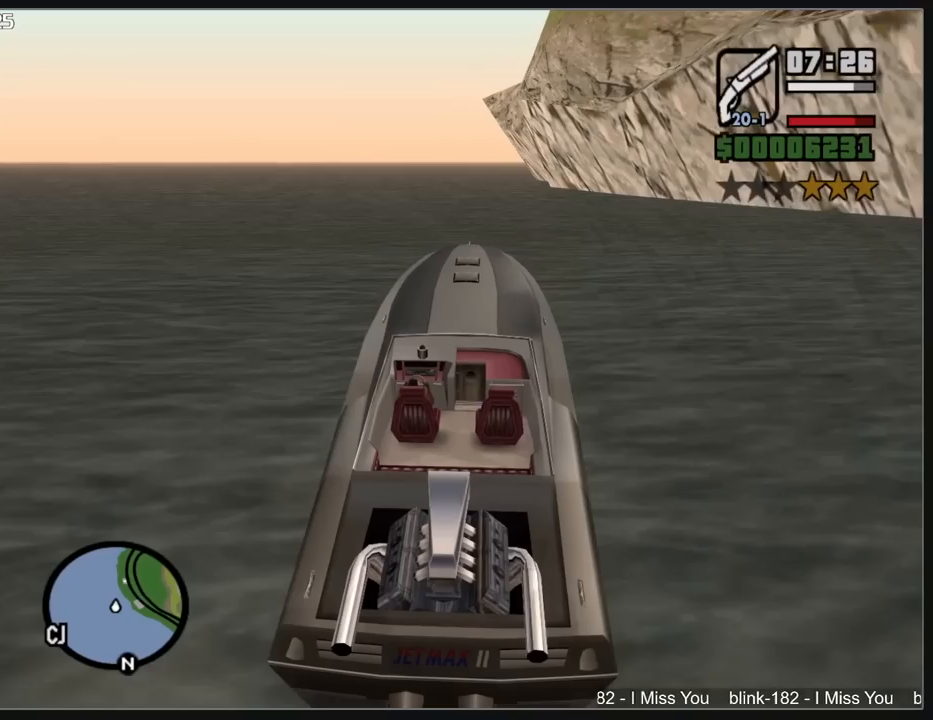
{"keys": ["w"], "mouse": [], "events": []}
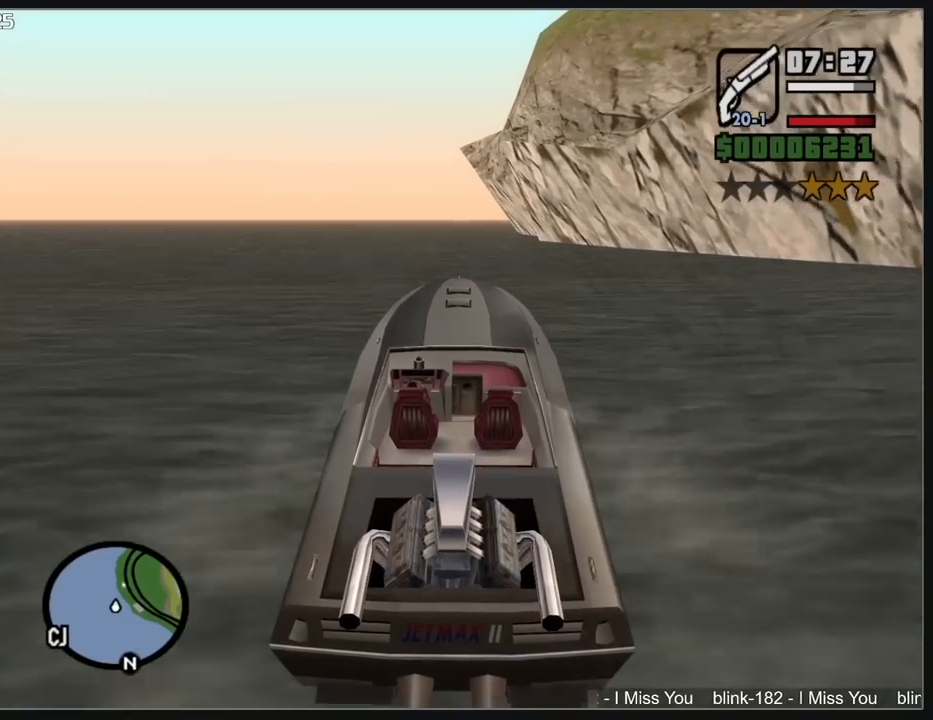
{"keys": ["w"], "mouse": [], "events": []}
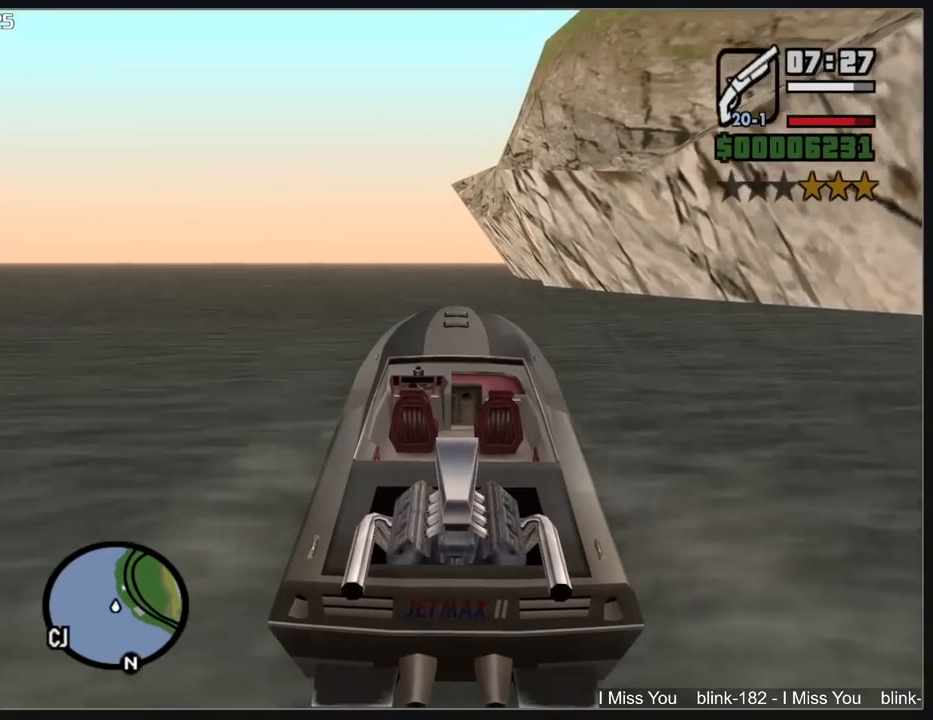
{"keys": ["w"], "mouse": [], "events": []}
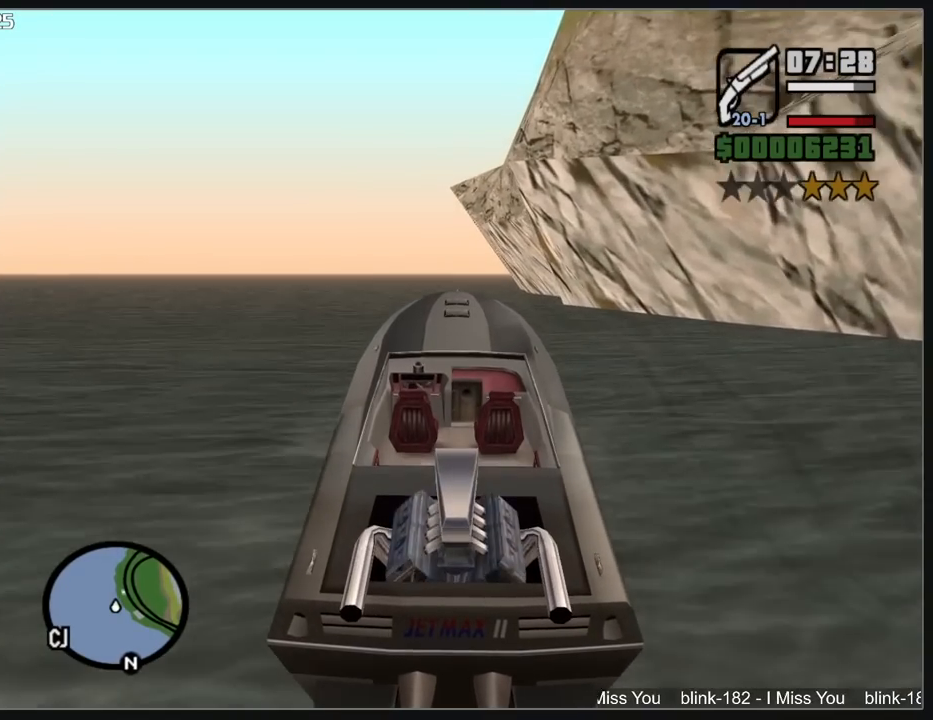
{"keys": ["w"], "mouse": [], "events": []}
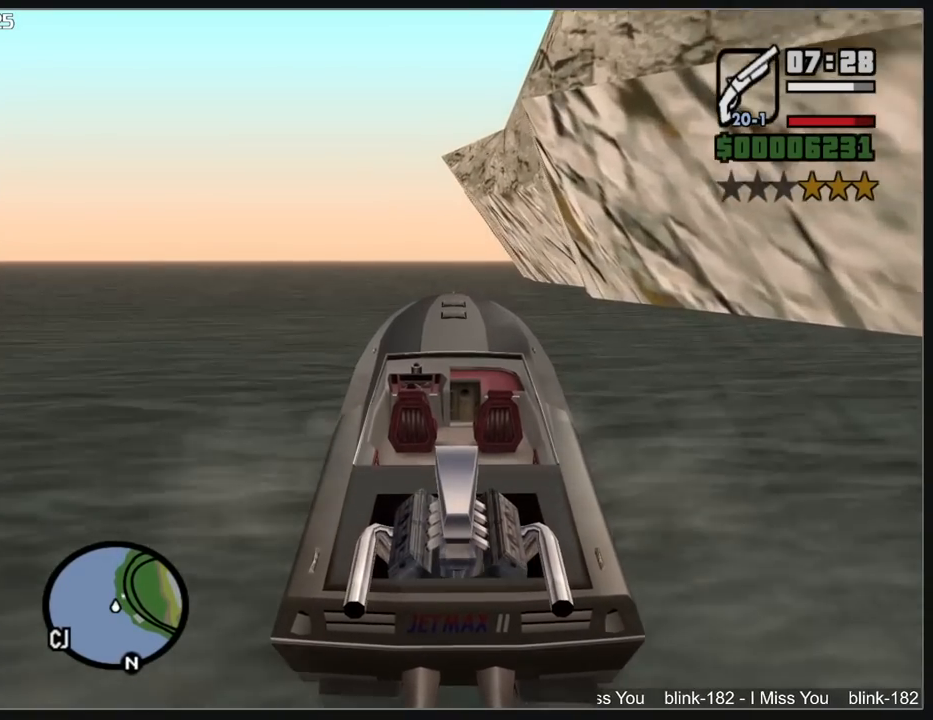
{"keys": ["w"], "mouse": [], "events": []}
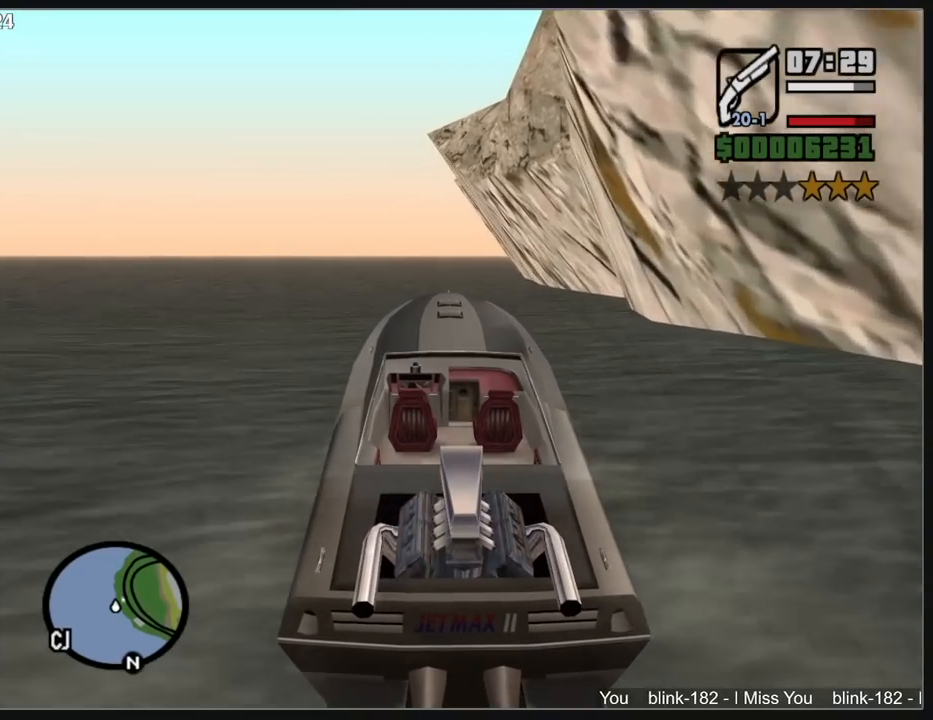
{"keys": ["w"], "mouse": [], "events": []}
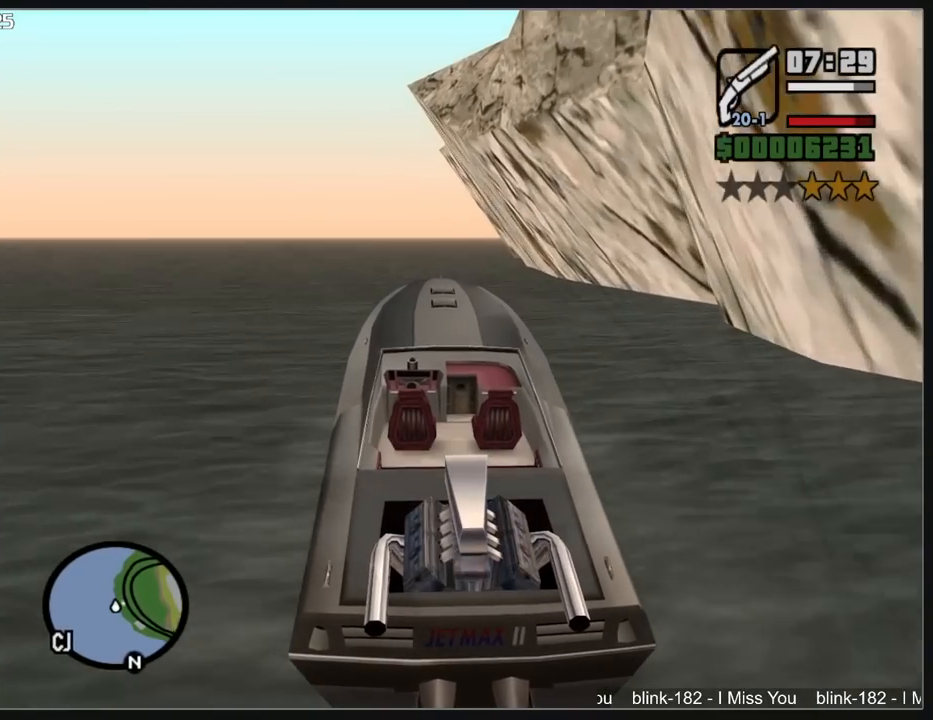
{"keys": ["w"], "mouse": [], "events": []}
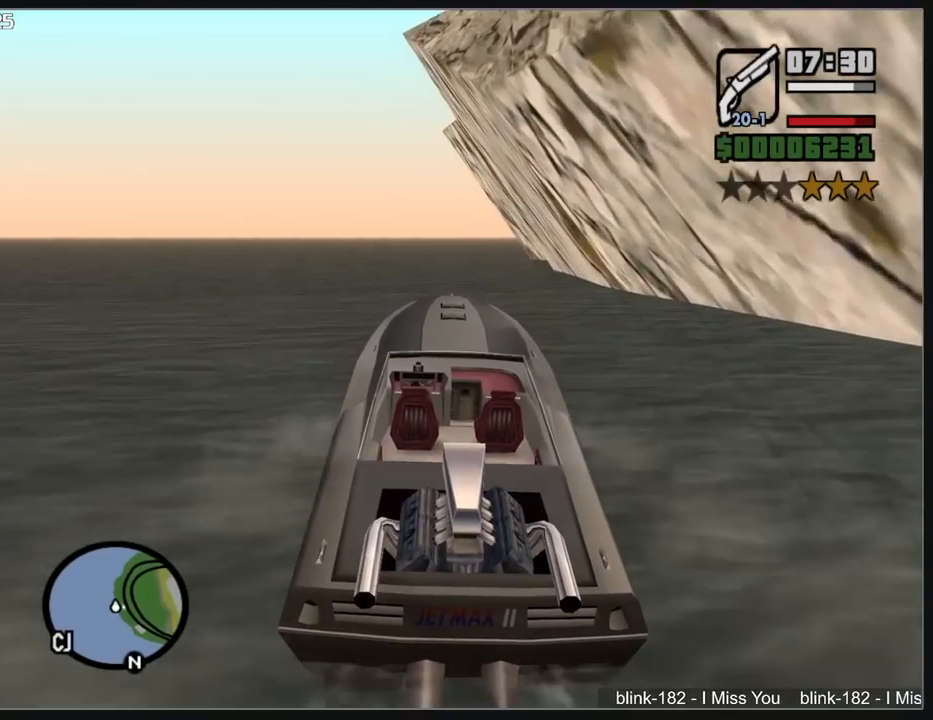
{"keys": ["w"], "mouse": [], "events": []}
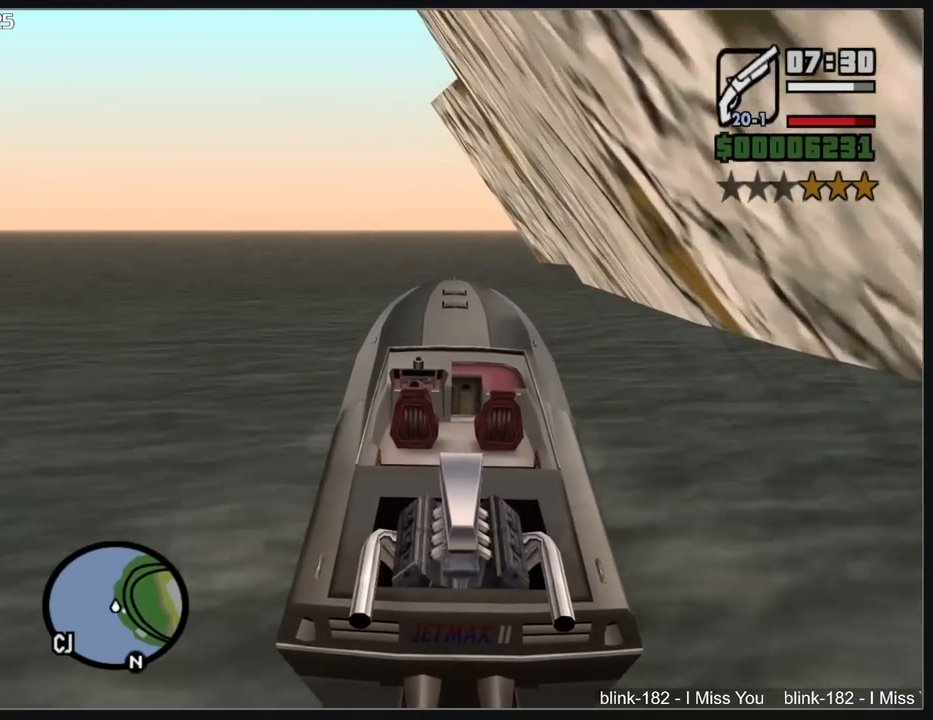
{"keys": ["w"], "mouse": [], "events": []}
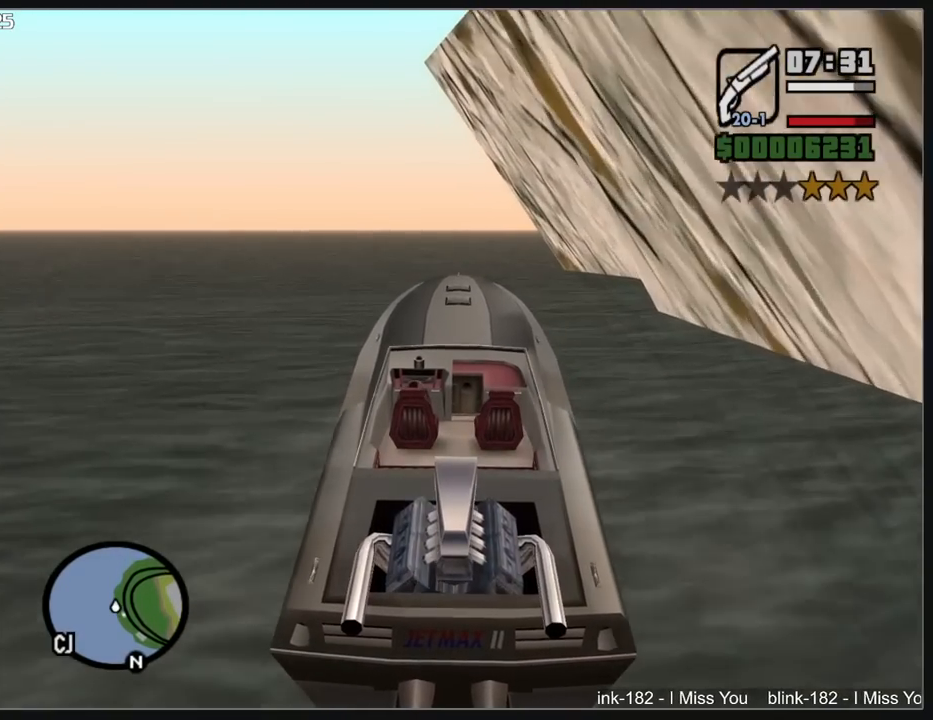
{"keys": ["w"], "mouse": [], "events": []}
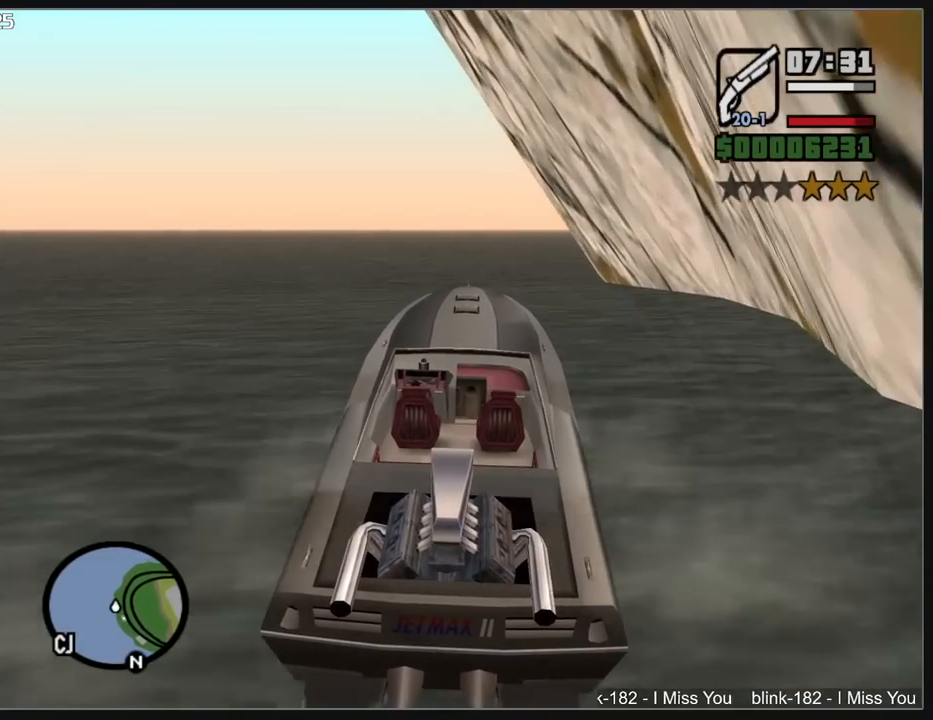
{"keys": ["w"], "mouse": [], "events": []}
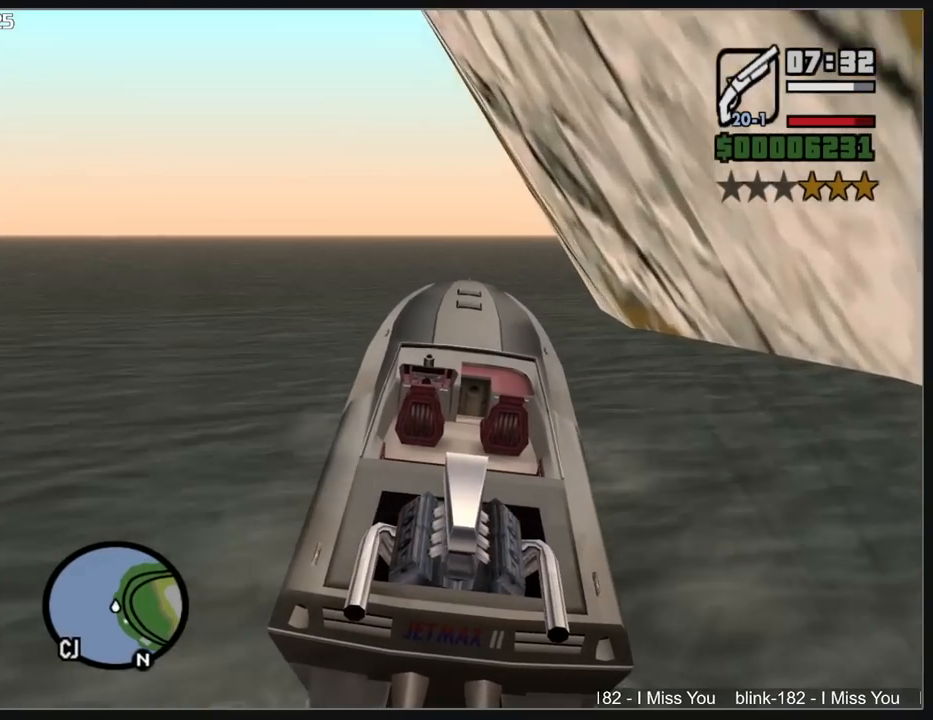
{"keys": ["w"], "mouse": [], "events": []}
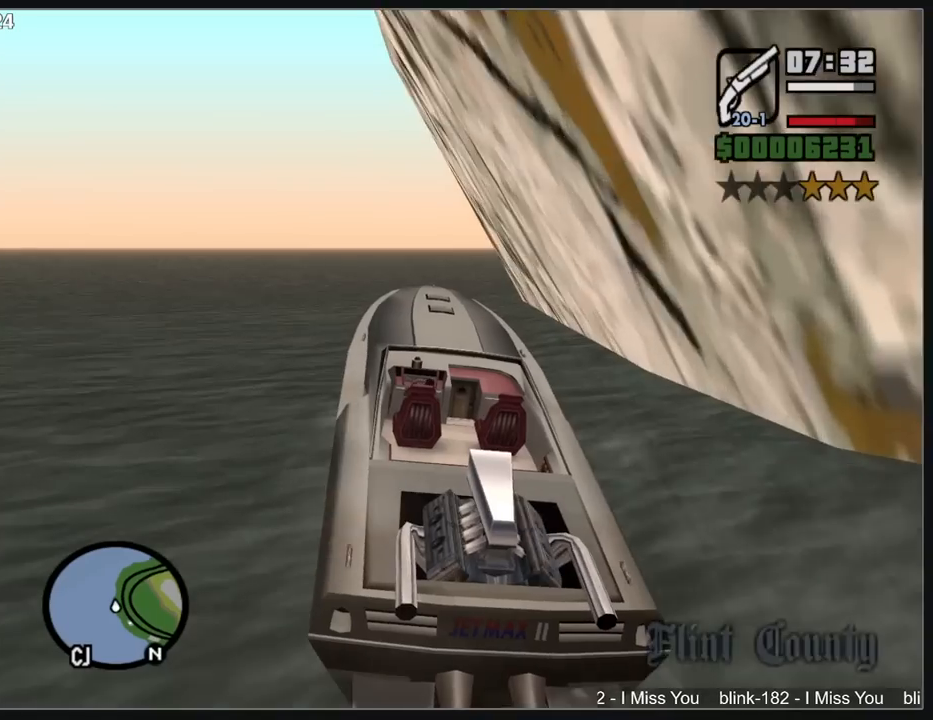
{"keys": ["w"], "mouse": [], "events": []}
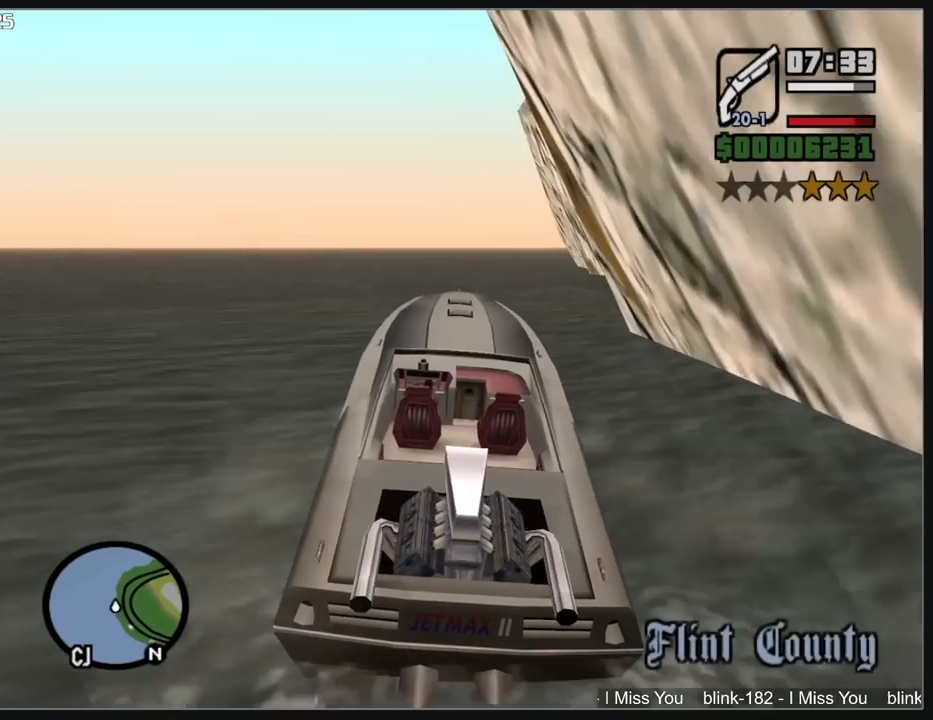
{"keys": ["a", "w"], "mouse": [], "events": [[383, "a", "down"]]}
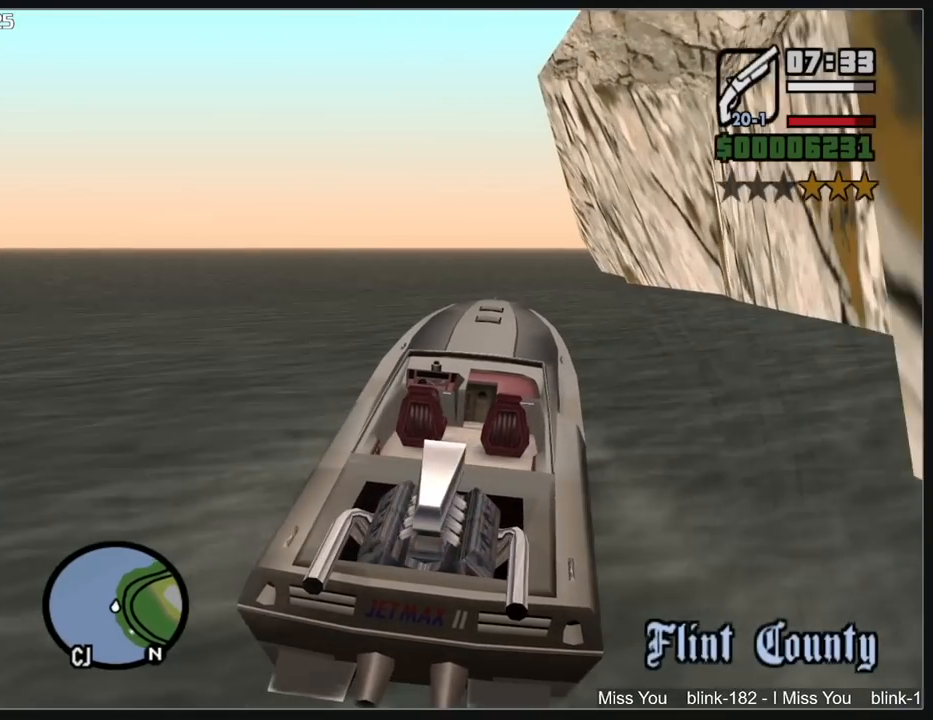
{"keys": ["w"], "mouse": [], "events": [[17, "a", "up"]]}
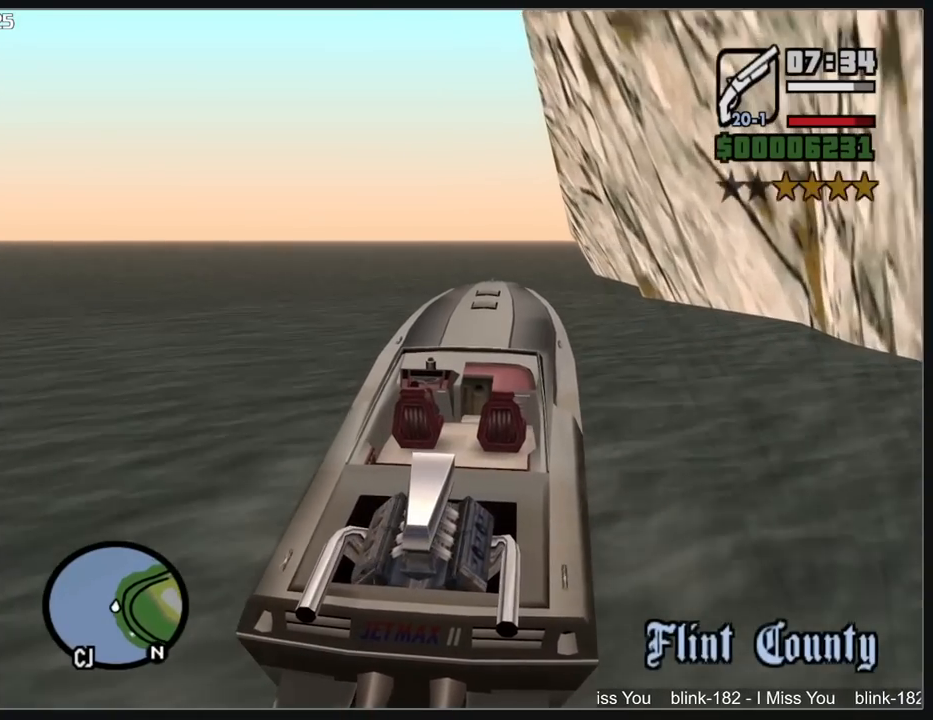
{"keys": ["w"], "mouse": [], "events": [[150, "a", "down"], [283, "a", "up"]]}
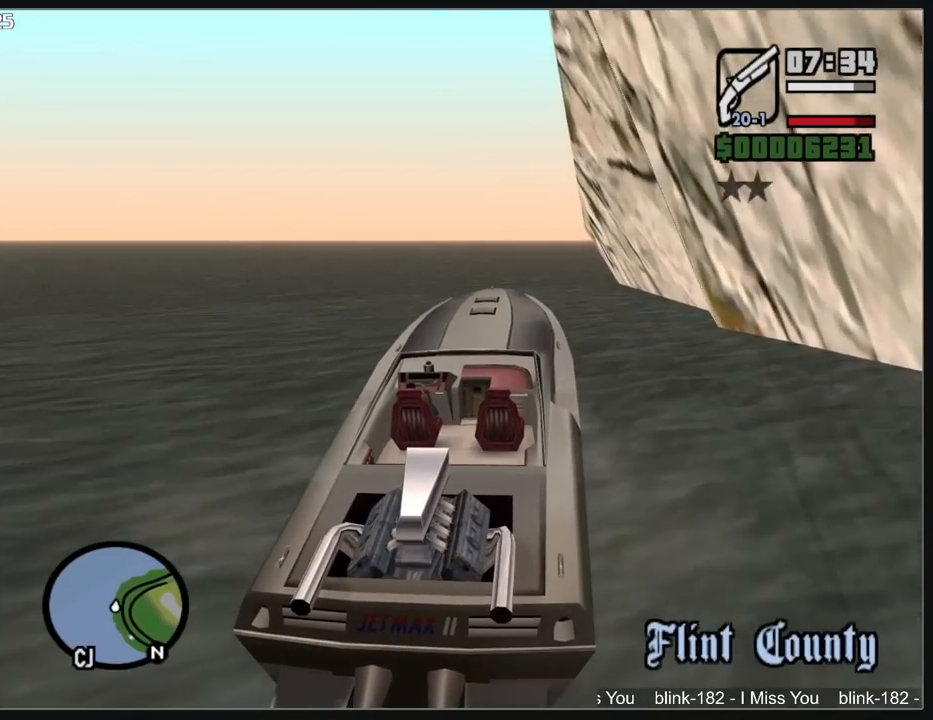
{"keys": ["w"], "mouse": [], "events": []}
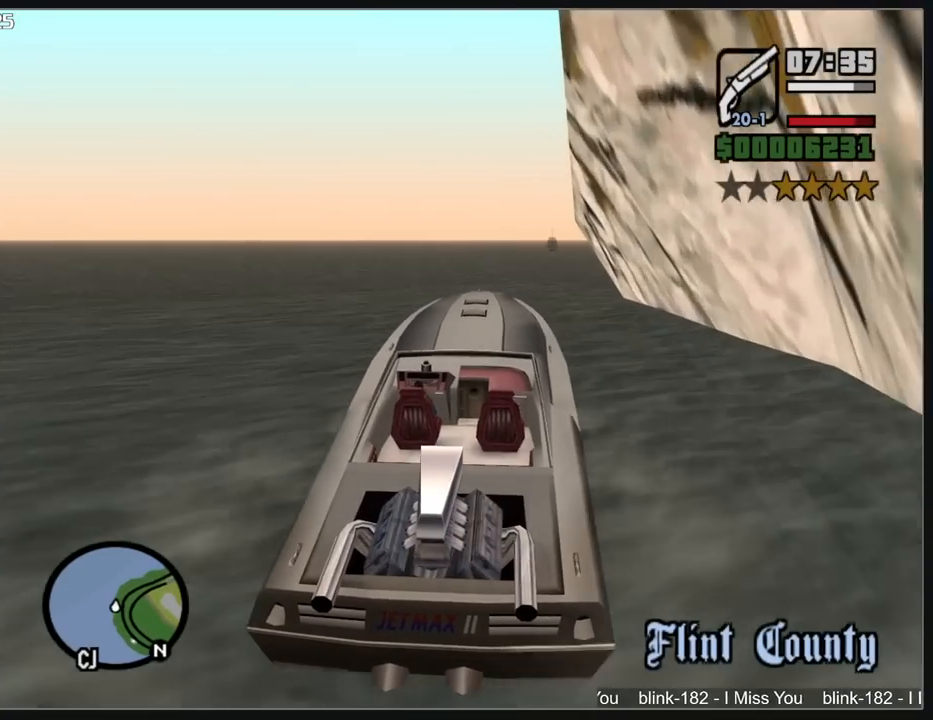
{"keys": ["w"], "mouse": [], "events": []}
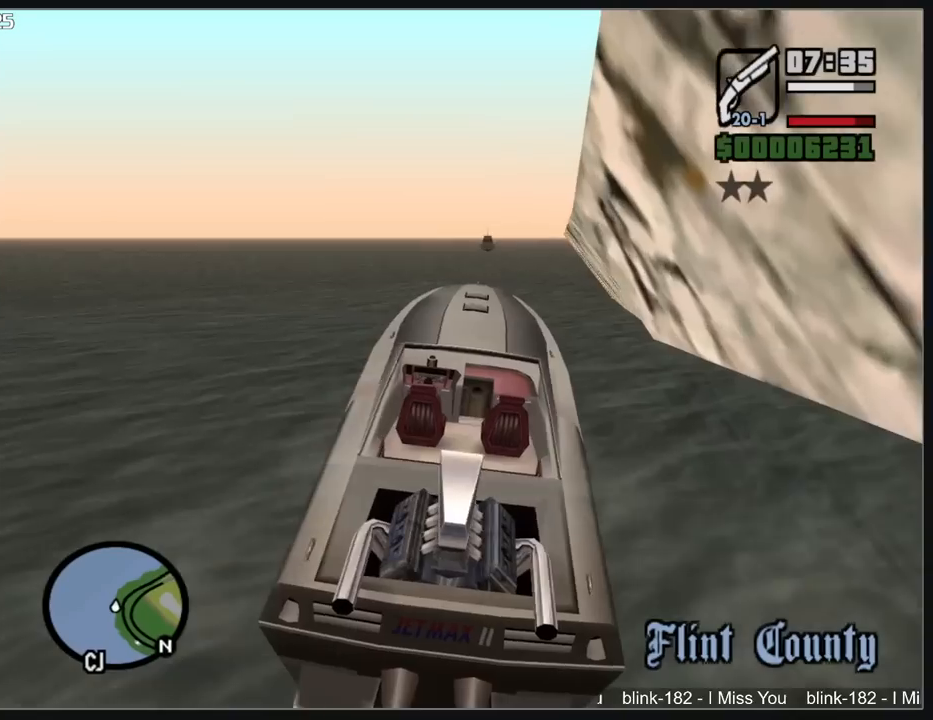
{"keys": ["w"], "mouse": [], "events": []}
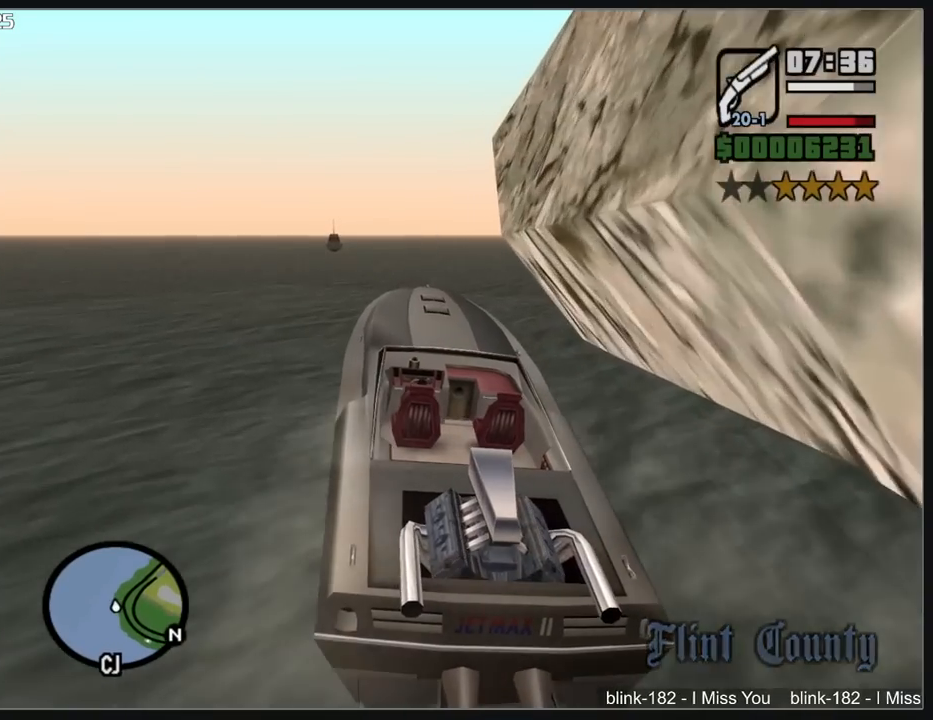
{"keys": ["w"], "mouse": [], "events": []}
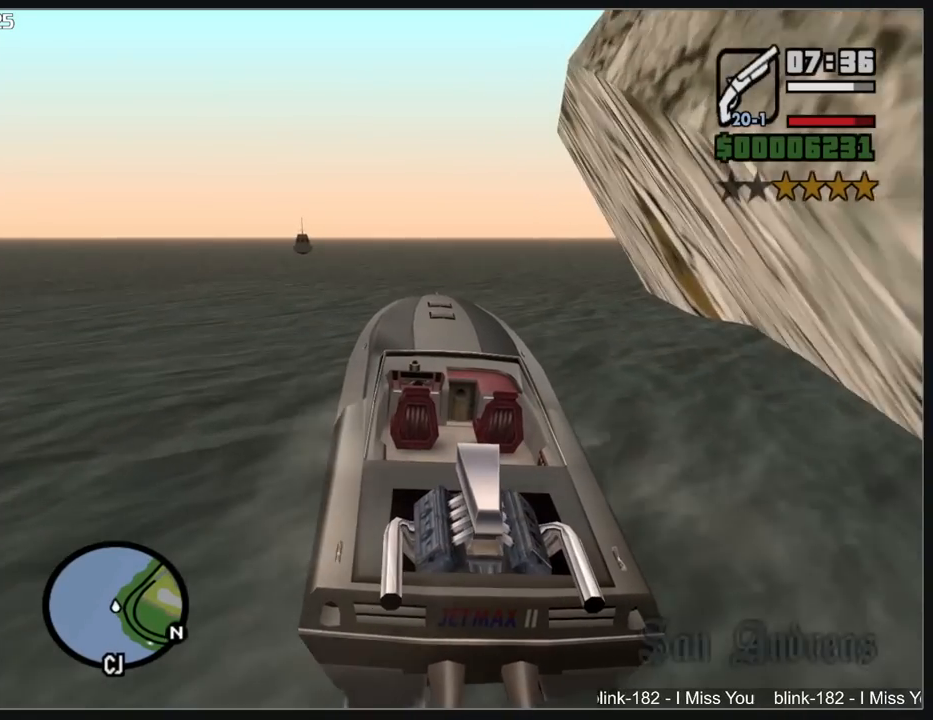
{"keys": ["w"], "mouse": [], "events": []}
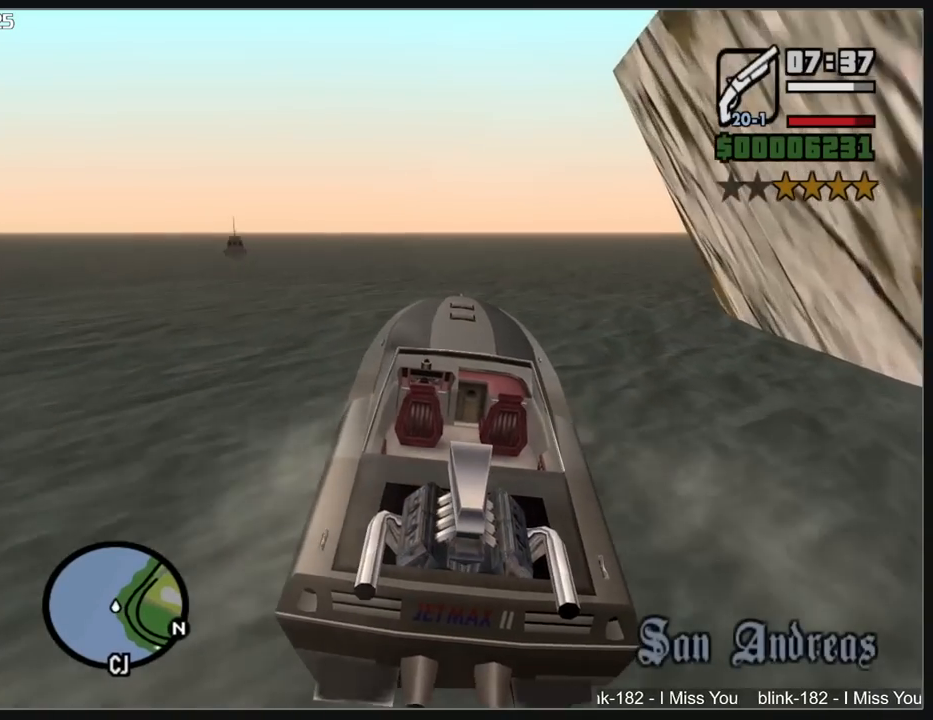
{"keys": ["w"], "mouse": [], "events": []}
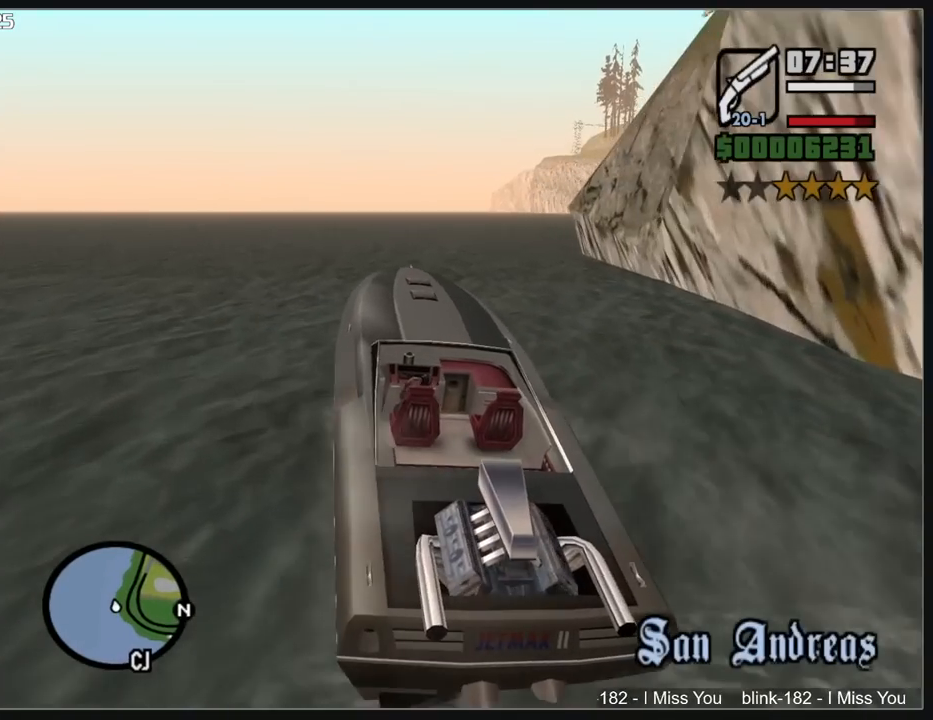
{"keys": ["w"], "mouse": [], "events": []}
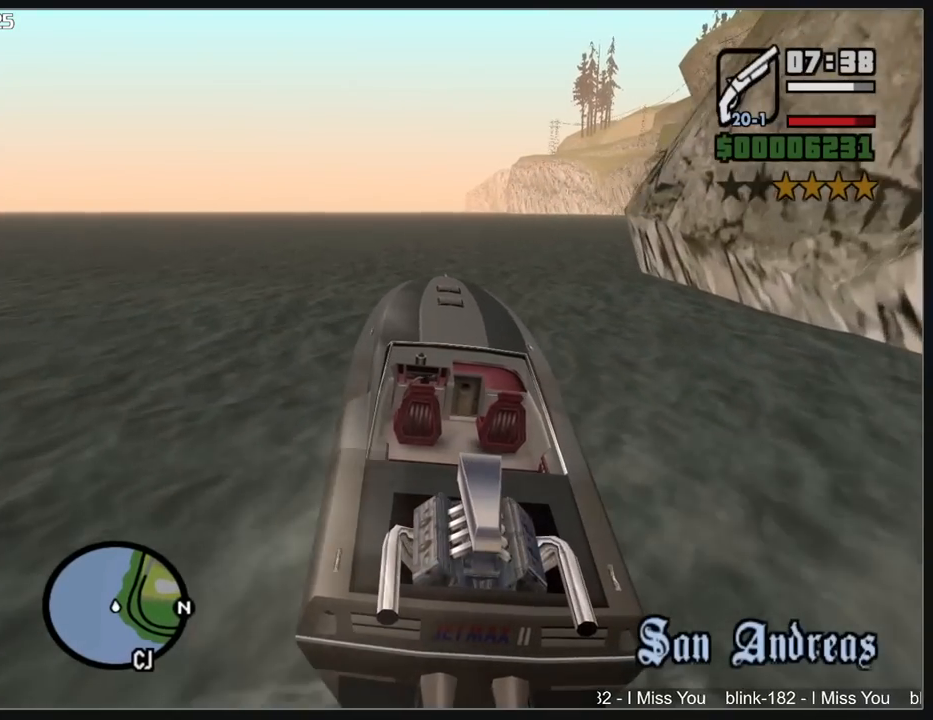
{"keys": ["w"], "mouse": [], "events": []}
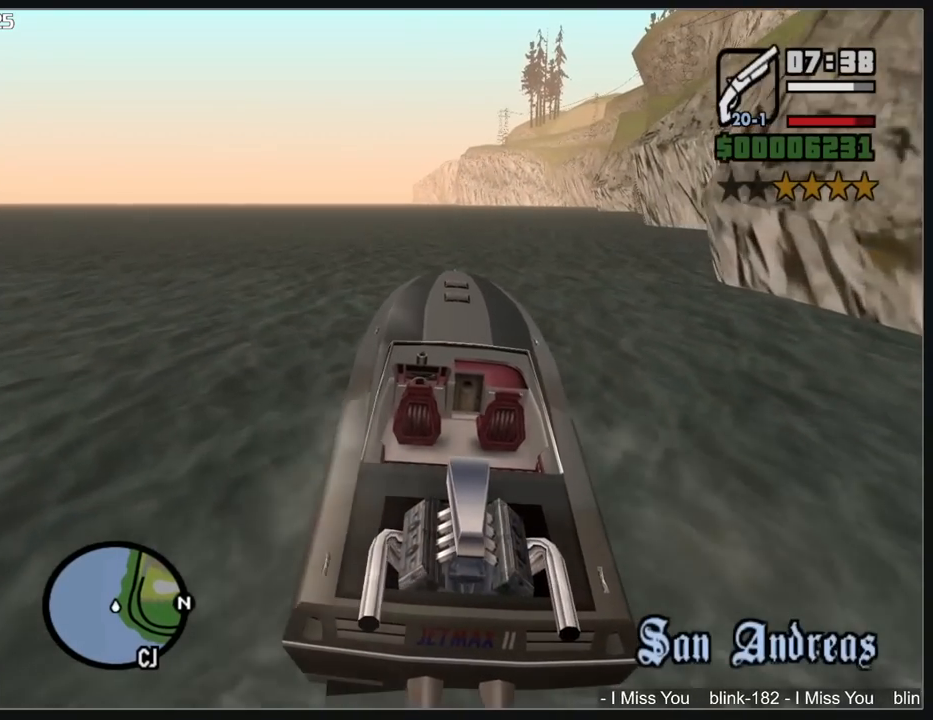
{"keys": ["w"], "mouse": [], "events": [[50, "a", "down"], [167, "a", "up"]]}
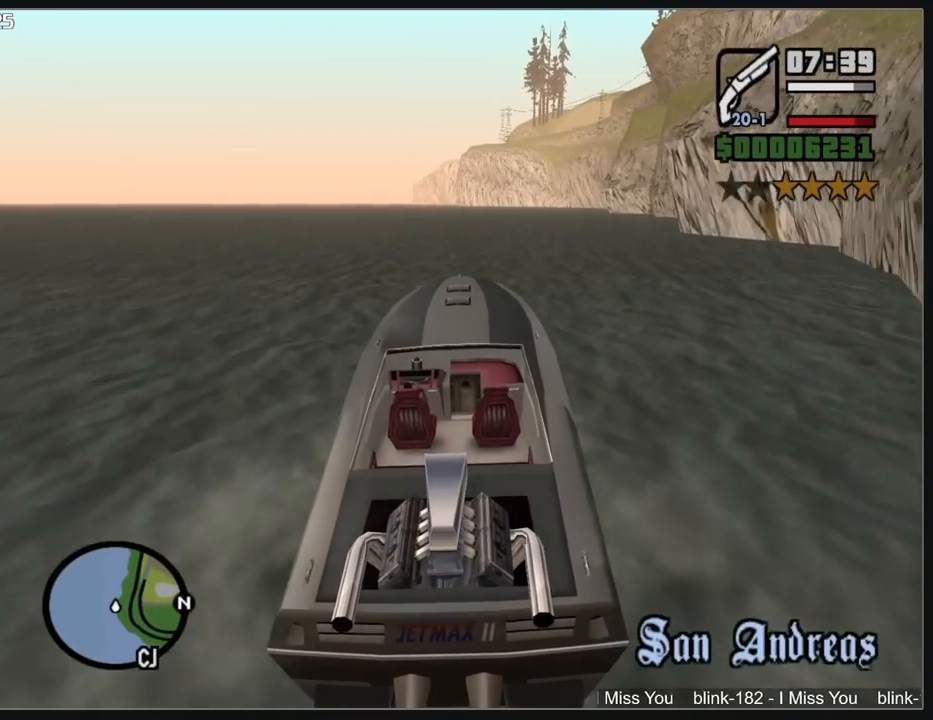
{"keys": ["w"], "mouse": [], "events": [[83, "a", "down"], [167, "a", "up"]]}
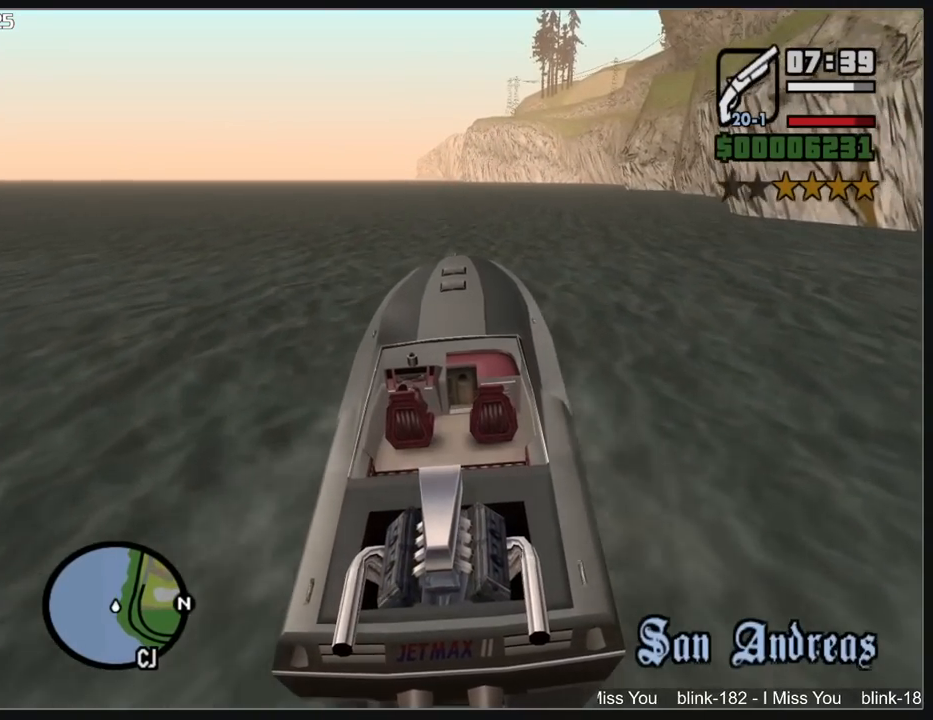
{"keys": ["w"], "mouse": [], "events": []}
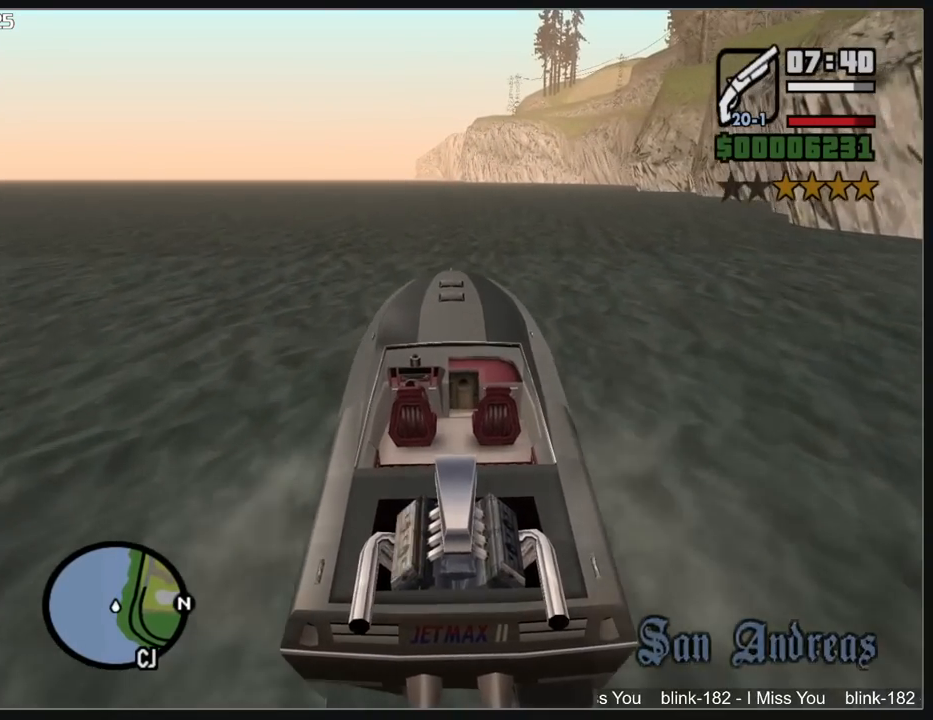
{"keys": ["w"], "mouse": [], "events": []}